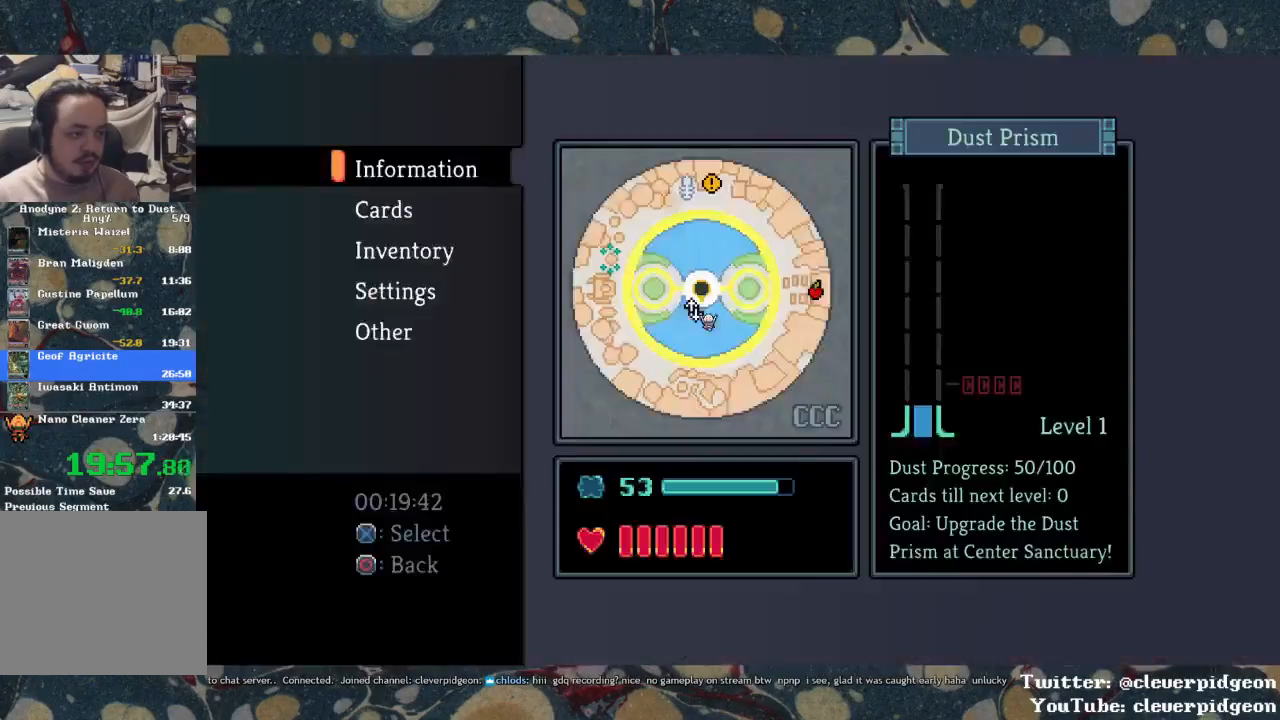
Gameplay with a controller (PlayStation layout); each line is a JSON object with the inputs held at the frame after it. "events" lists button and stick changes between this image and that frame as [ms after this image, input, new state], when the widget could be followed in between.
{"buttons": ["START"], "left_stick": "up", "right_stick": "center"}
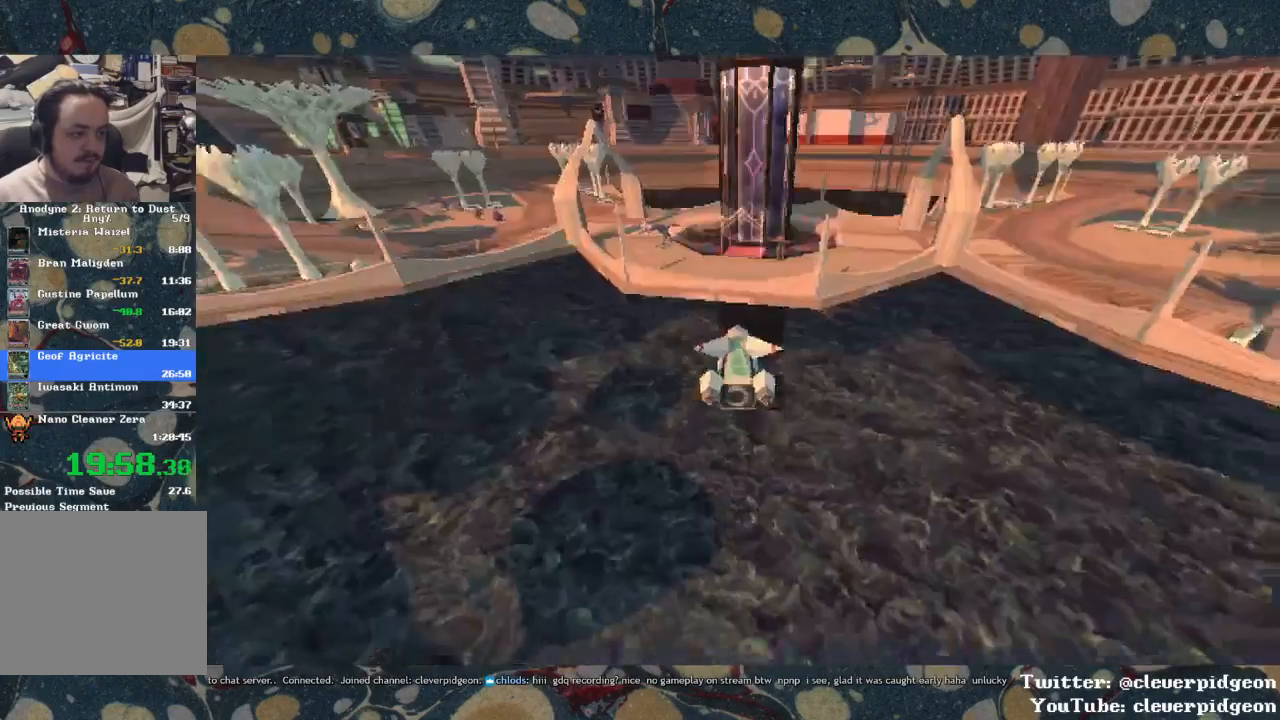
{"buttons": [], "left_stick": "up", "right_stick": "center", "events": [[50, "START", "up"], [200, "START", "down"], [267, "START", "up"], [350, "START", "down"], [417, "START", "up"]]}
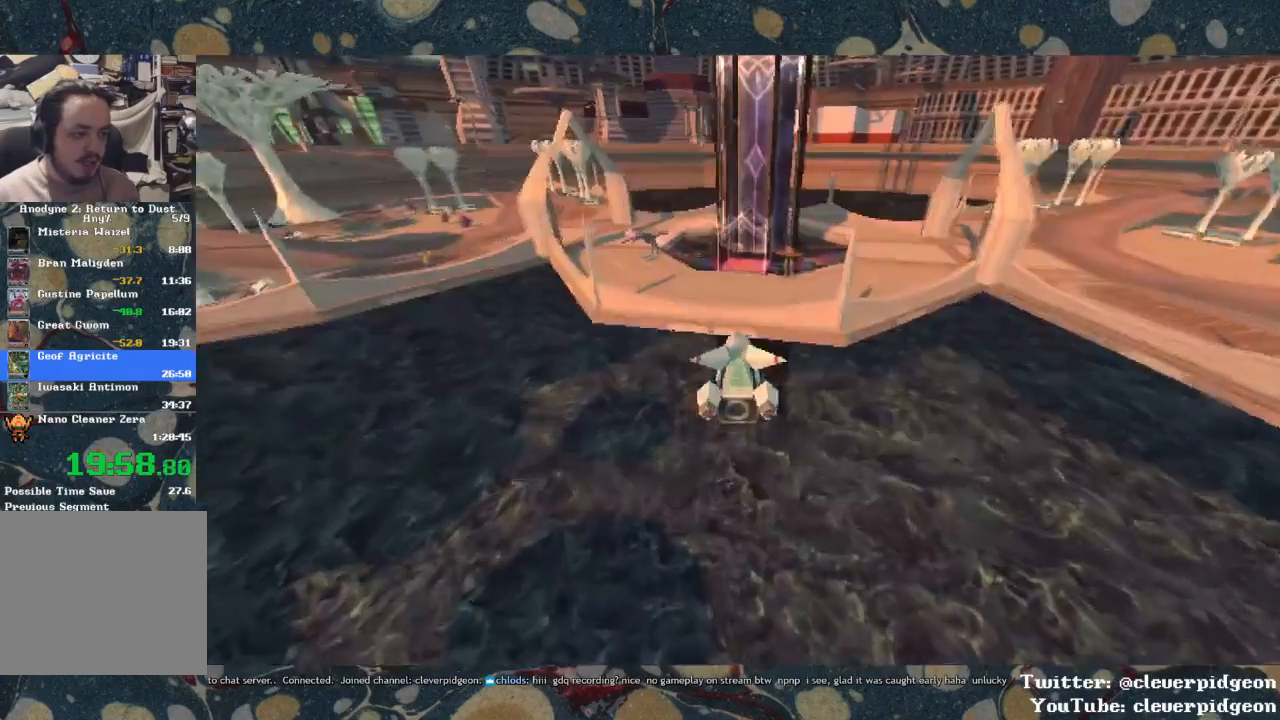
{"buttons": [], "left_stick": "up", "right_stick": "center", "events": [[167, "START", "down"], [217, "START", "up"], [283, "START", "down"], [350, "START", "up"]]}
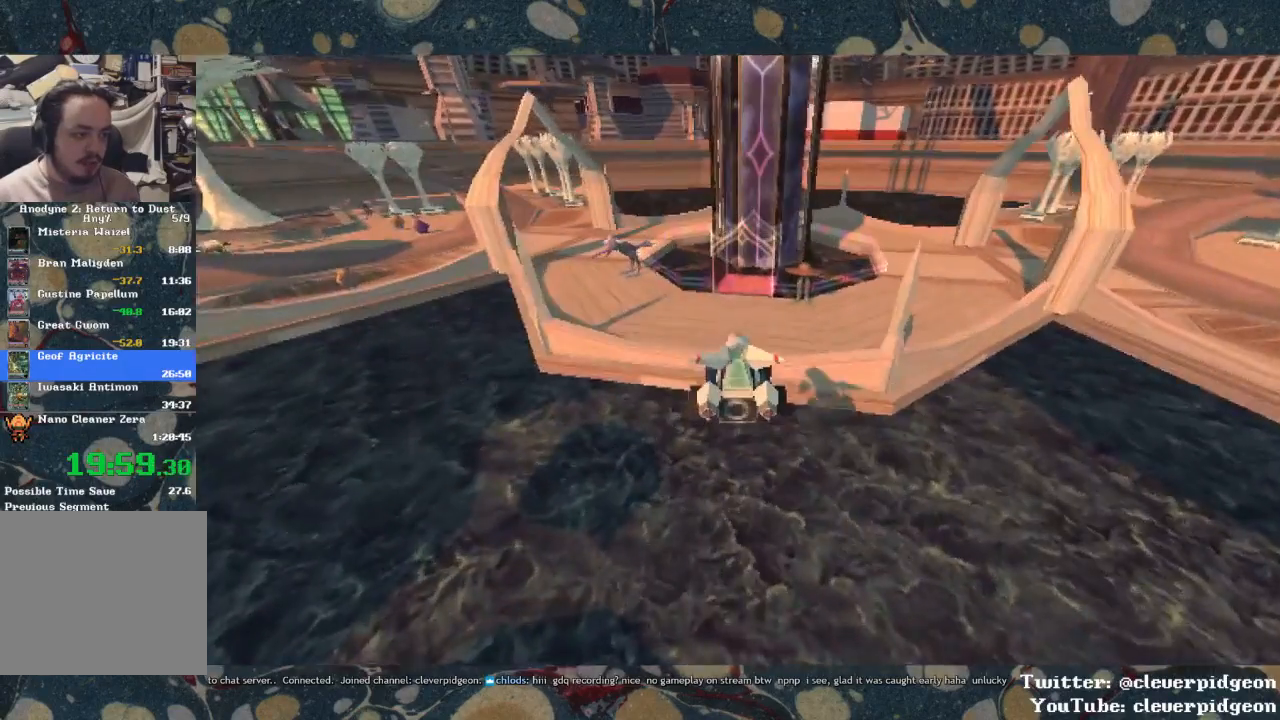
{"buttons": [], "left_stick": "up", "right_stick": "center", "events": []}
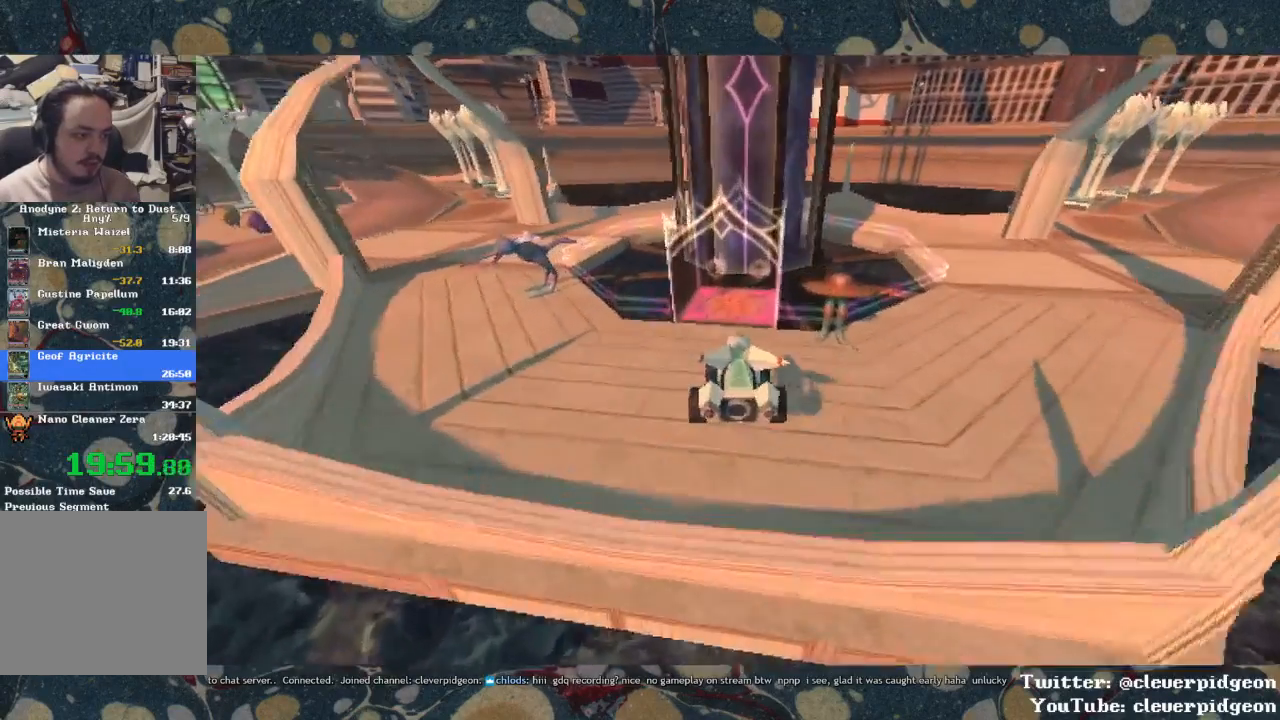
{"buttons": [], "left_stick": "up", "right_stick": "center", "events": [[133, "R1", "down"], [250, "R1", "up"]]}
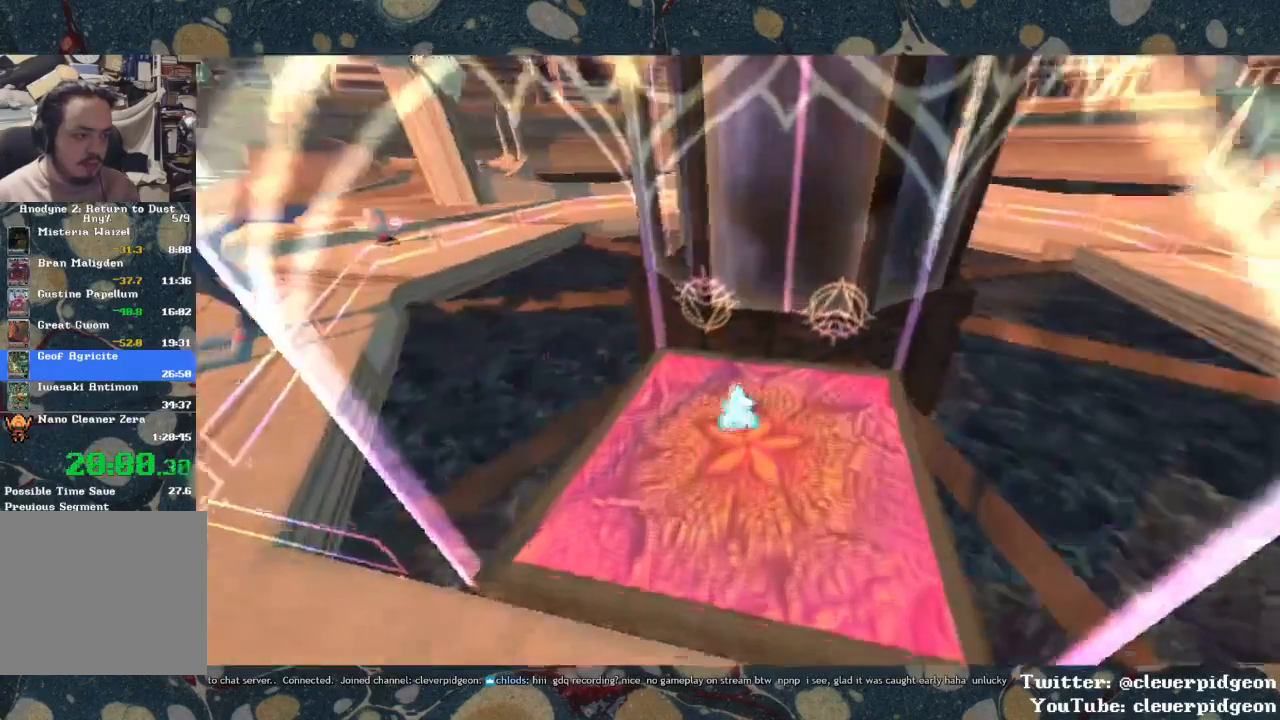
{"buttons": [], "left_stick": "up", "right_stick": "center", "events": []}
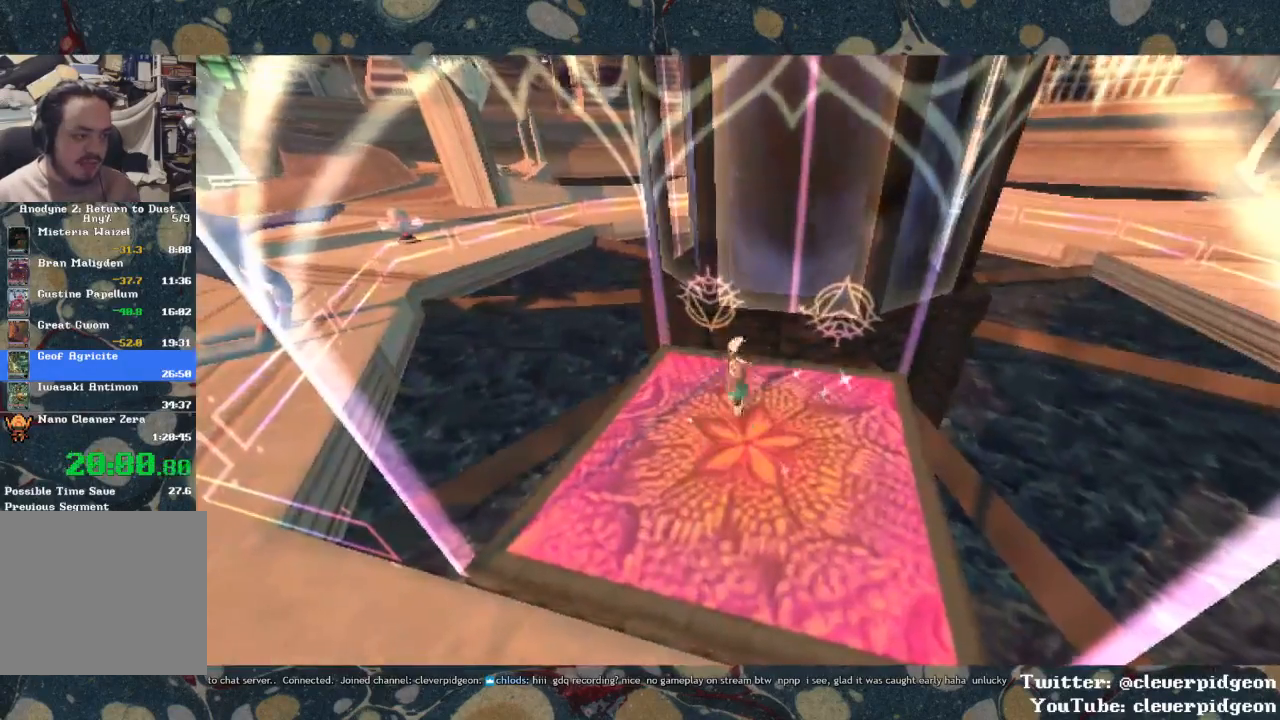
{"buttons": [], "left_stick": "center", "right_stick": "center", "events": [[417, "TRIANGLE", "down"], [450, "left_stick", "center"], [467, "TRIANGLE", "up"]]}
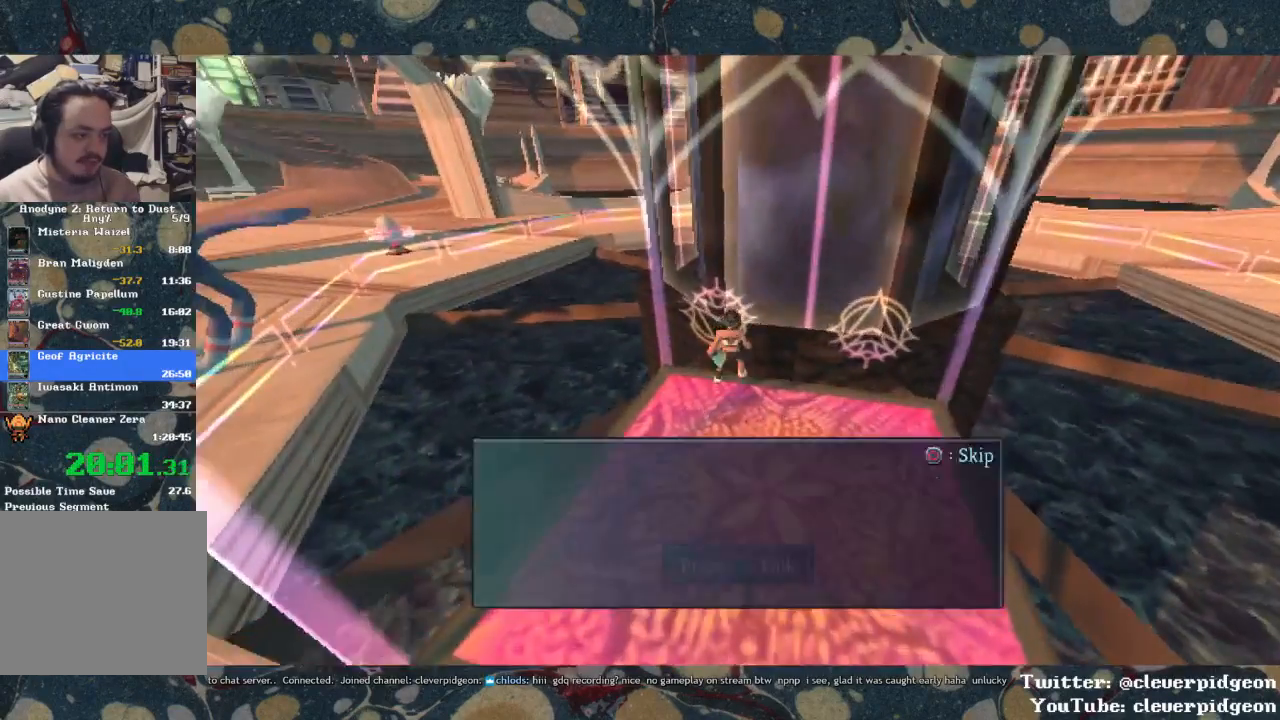
{"buttons": [], "left_stick": "center", "right_stick": "center", "events": []}
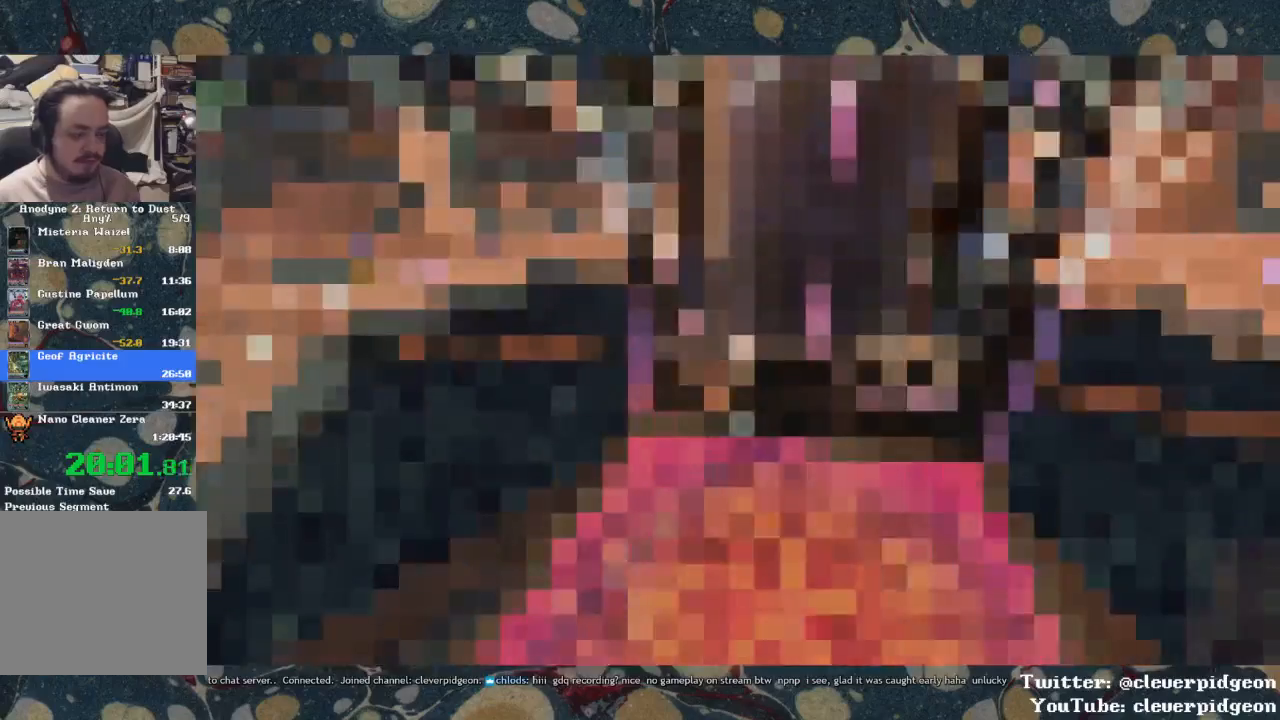
{"buttons": [], "left_stick": "center", "right_stick": "center", "events": []}
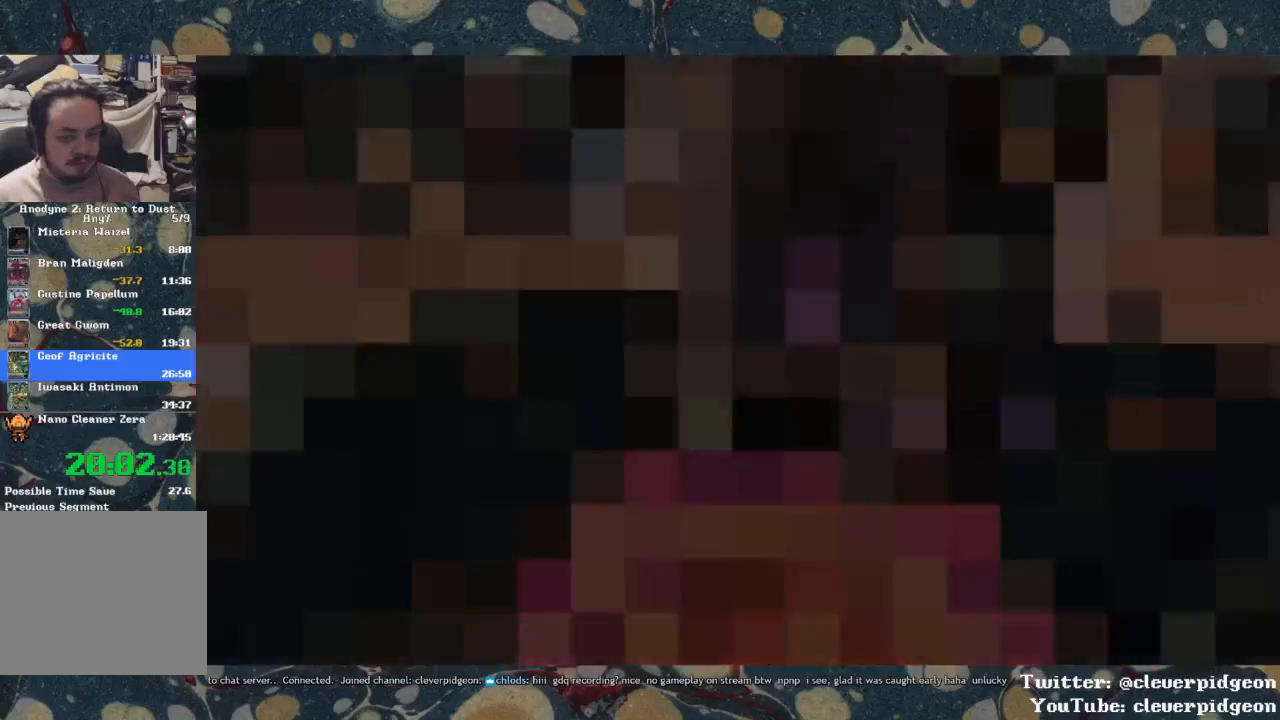
{"buttons": [], "left_stick": "center", "right_stick": "center", "events": []}
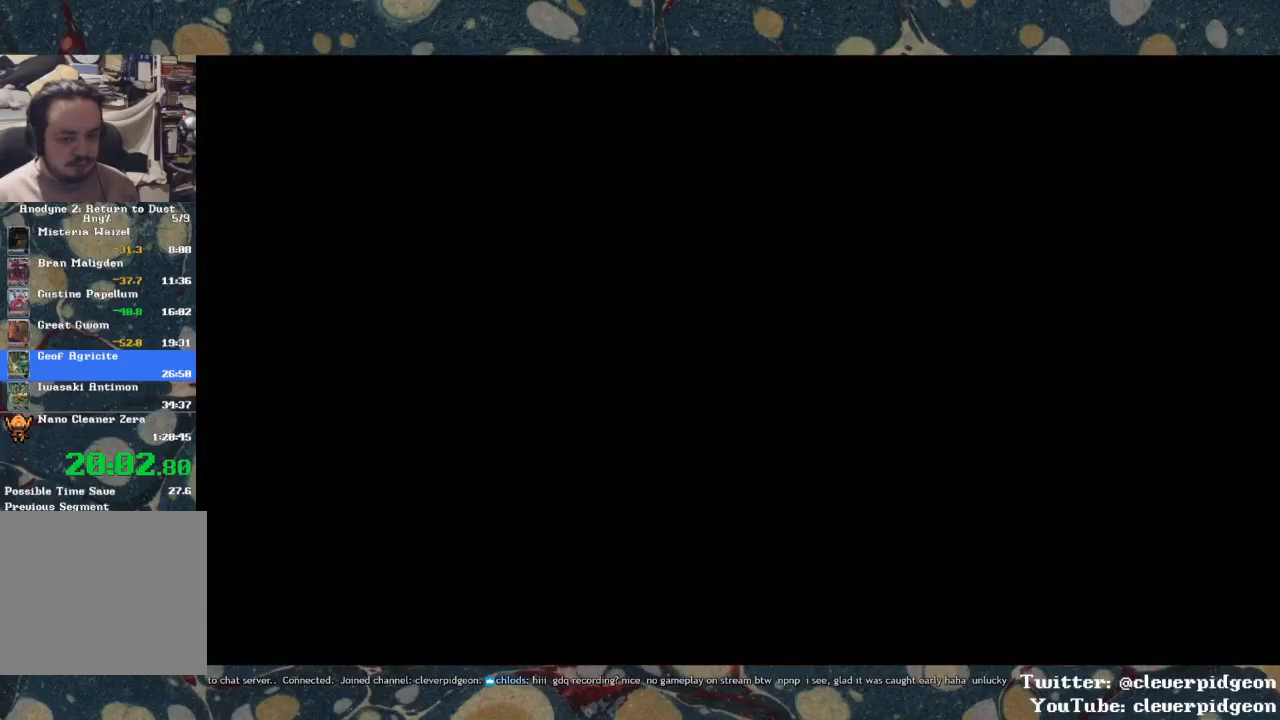
{"buttons": [], "left_stick": "up", "right_stick": "center", "events": [[383, "left_stick", "up"]]}
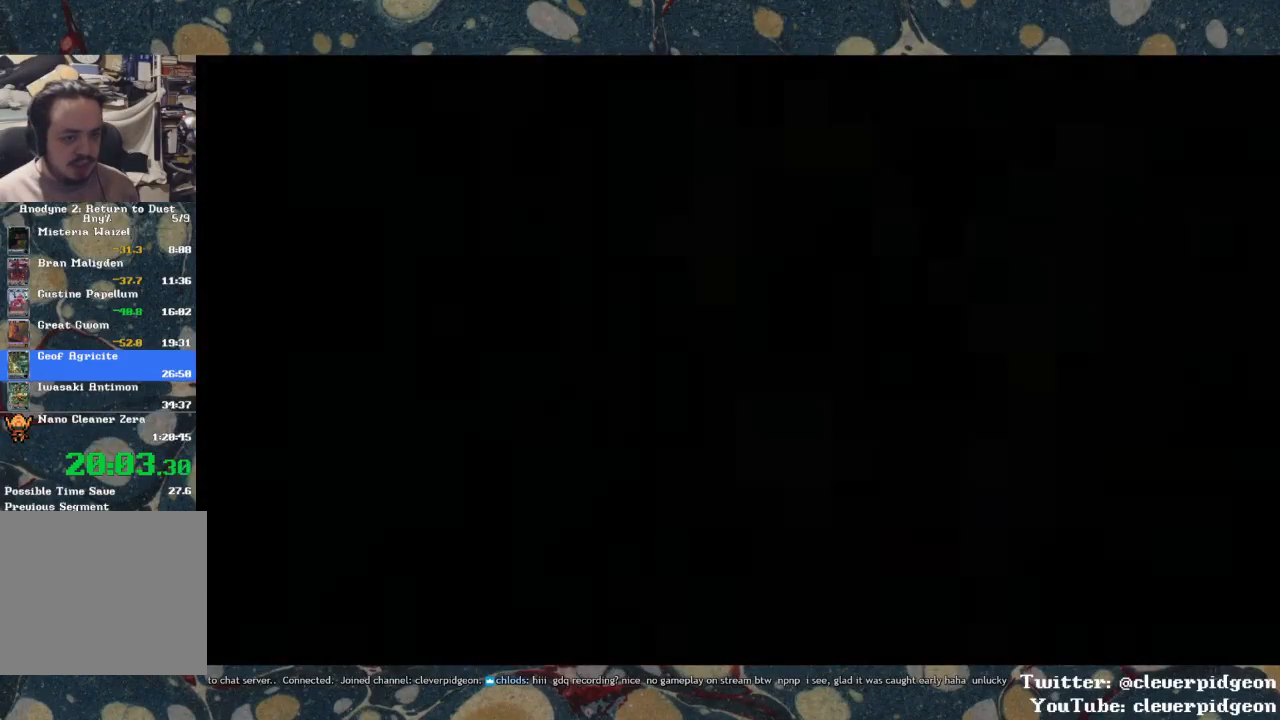
{"buttons": [], "left_stick": "up", "right_stick": "center", "events": [[100, "CROSS", "down"], [250, "CROSS", "up"]]}
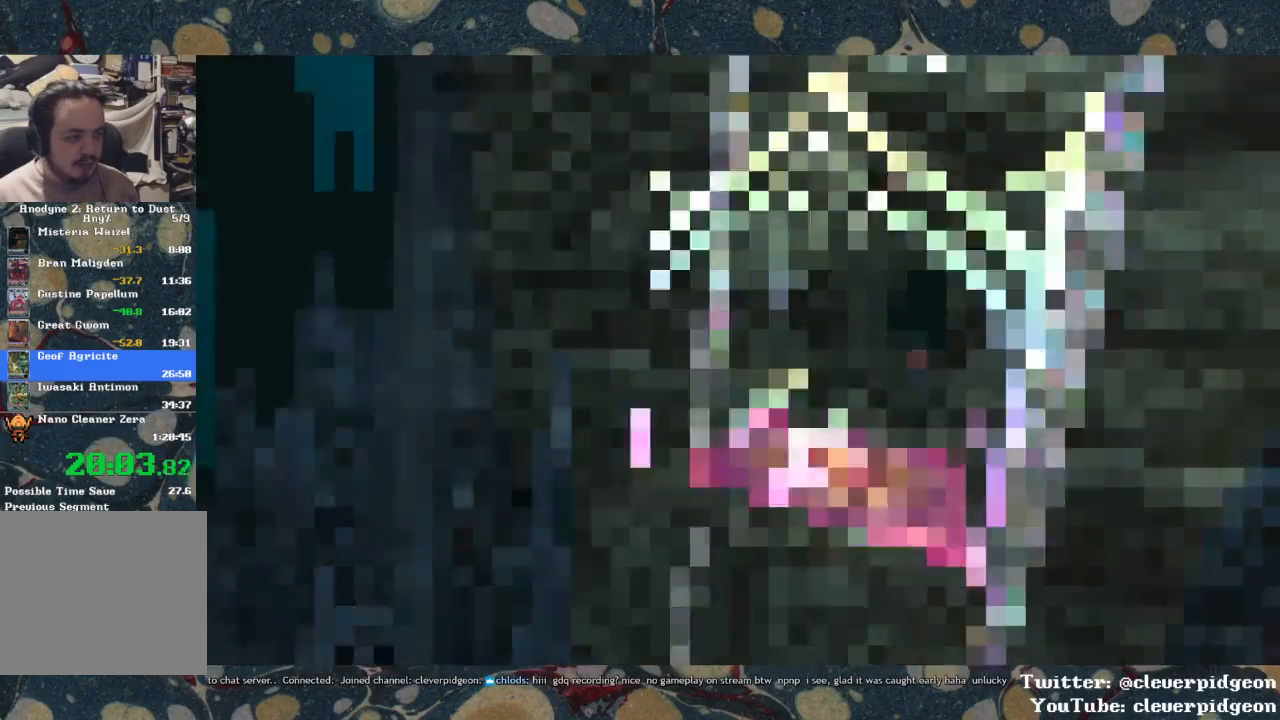
{"buttons": [], "left_stick": "up", "right_stick": "center", "events": [[217, "CROSS", "down"], [333, "CROSS", "up"]]}
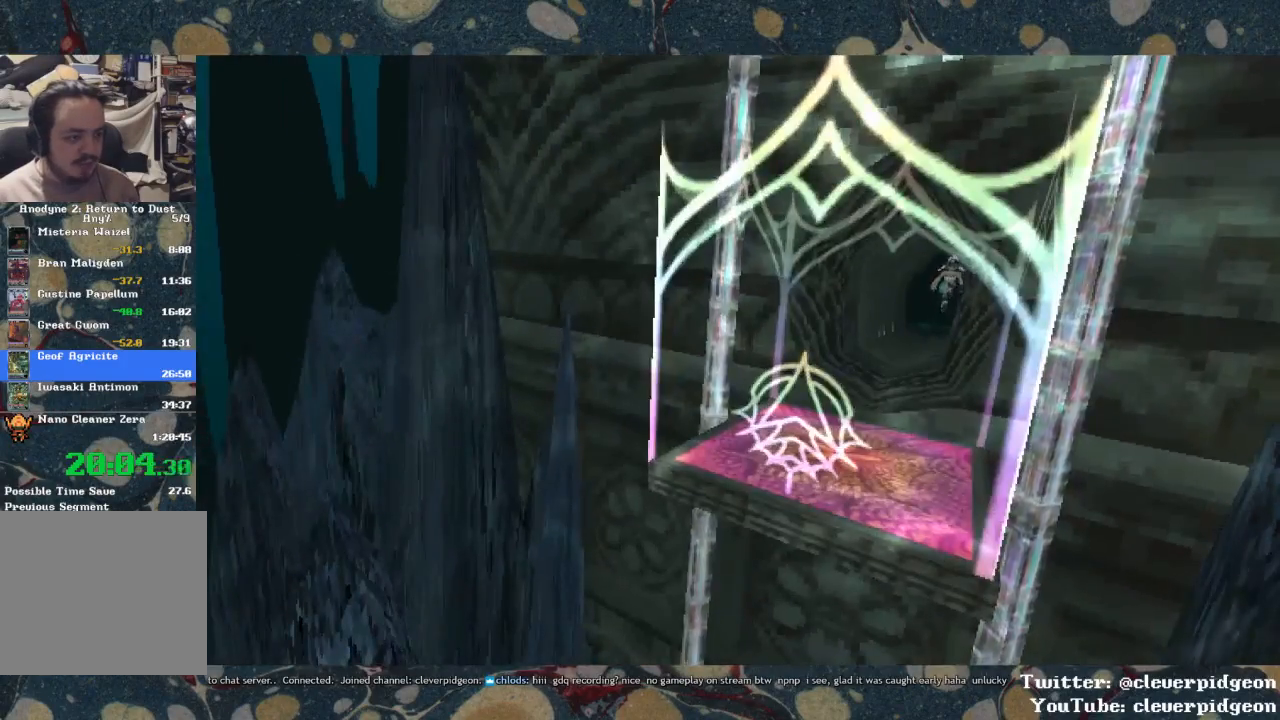
{"buttons": [], "left_stick": "up", "right_stick": "center", "events": []}
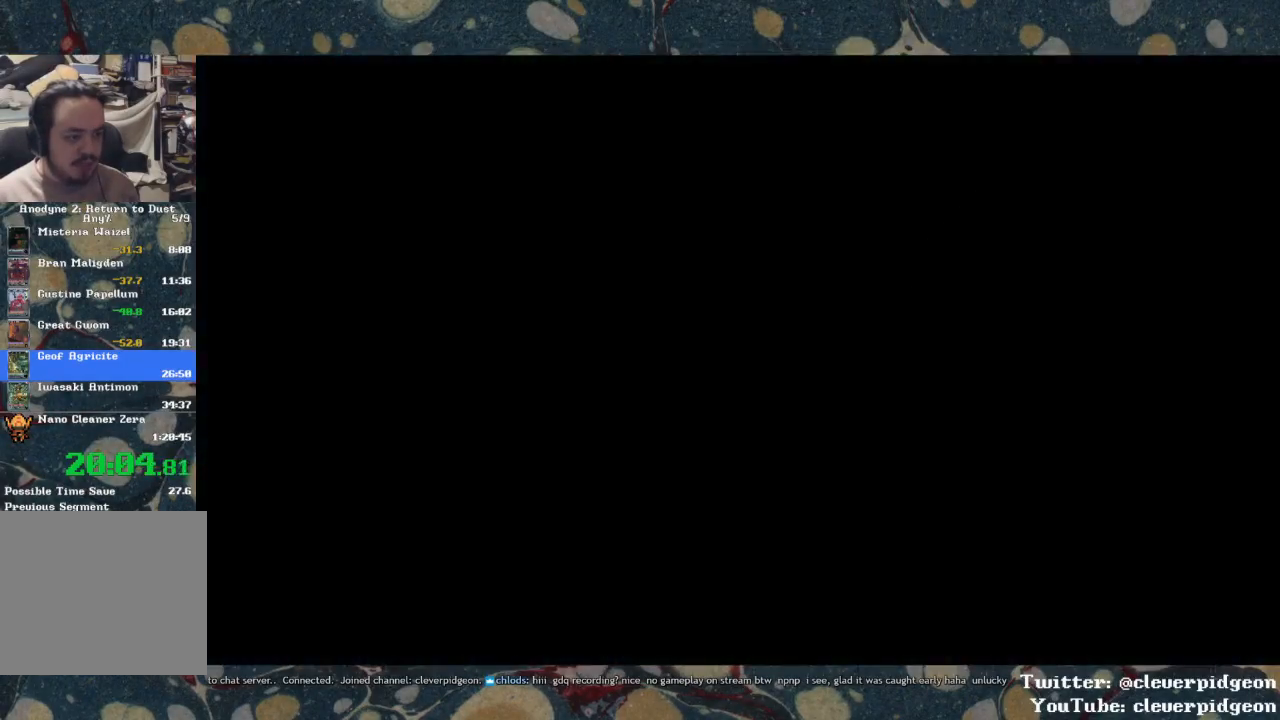
{"buttons": [], "left_stick": "up", "right_stick": "center", "events": []}
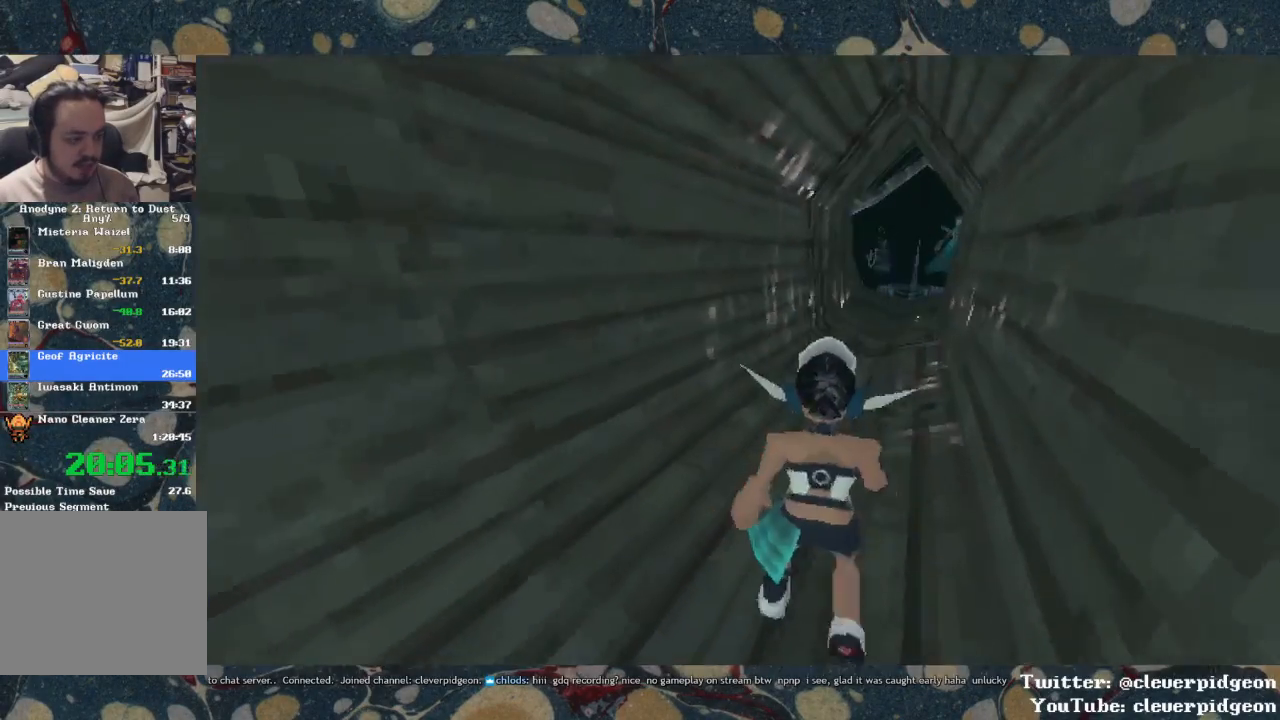
{"buttons": [], "left_stick": "up", "right_stick": "center", "events": [[150, "right_stick", "right"], [500, "right_stick", "center"]]}
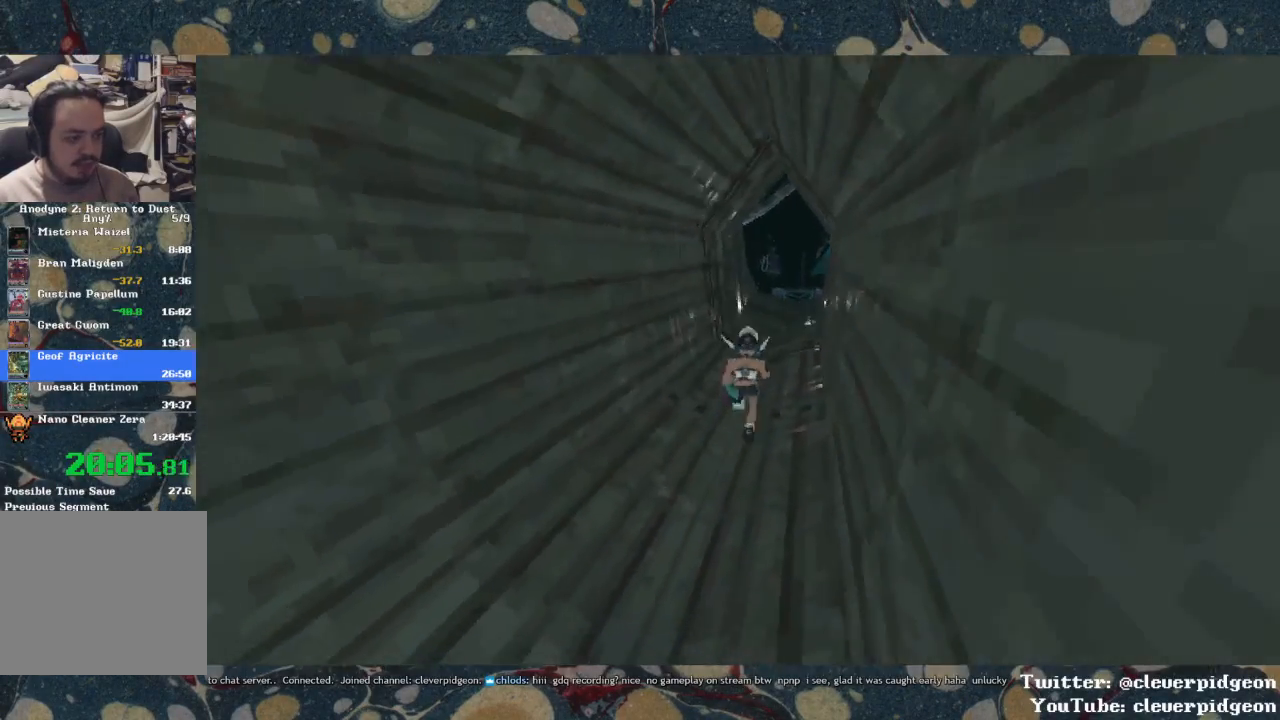
{"buttons": [], "left_stick": "up", "right_stick": "center", "events": []}
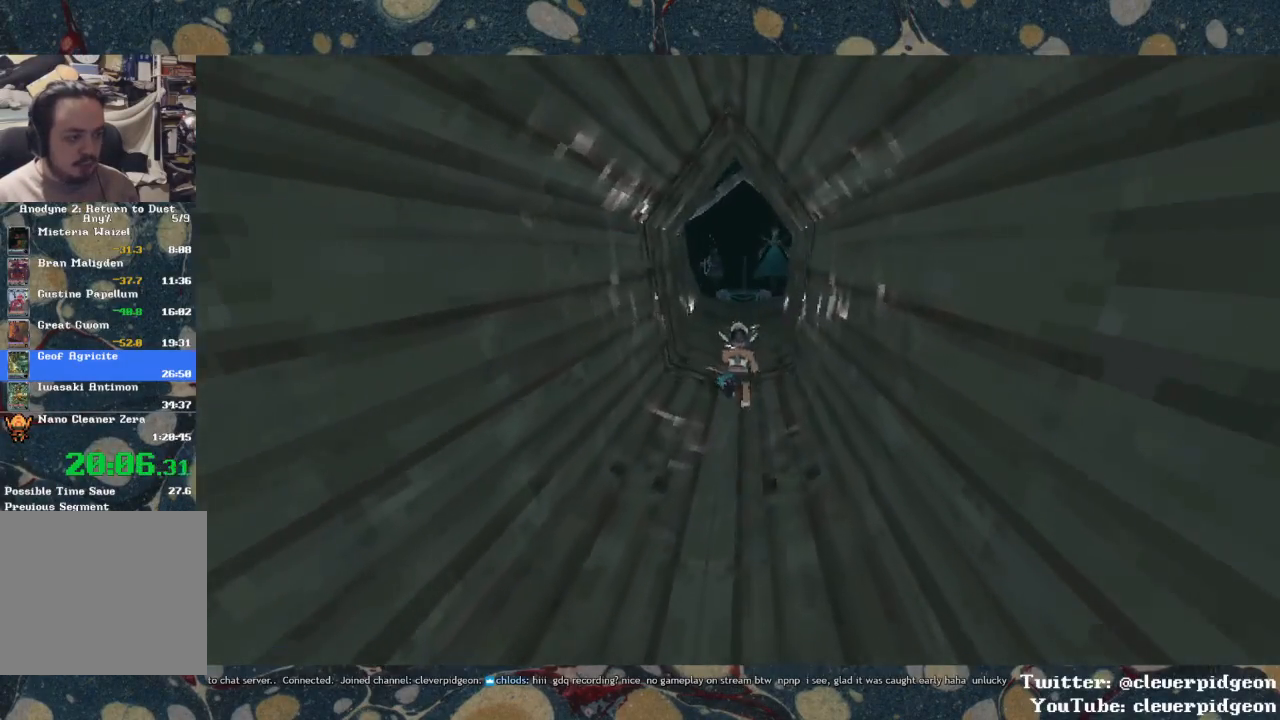
{"buttons": [], "left_stick": "up", "right_stick": "down", "events": [[117, "right_stick", "down"]]}
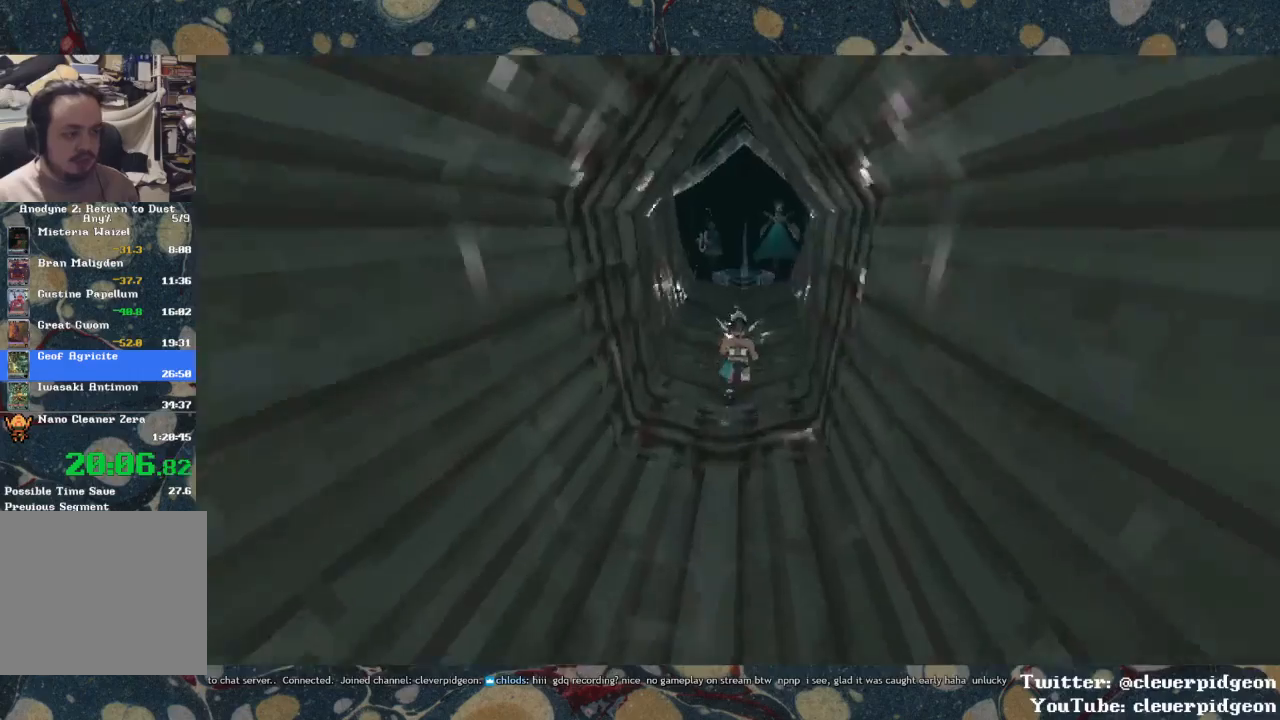
{"buttons": [], "left_stick": "up", "right_stick": "center", "events": [[350, "right_stick", "center"]]}
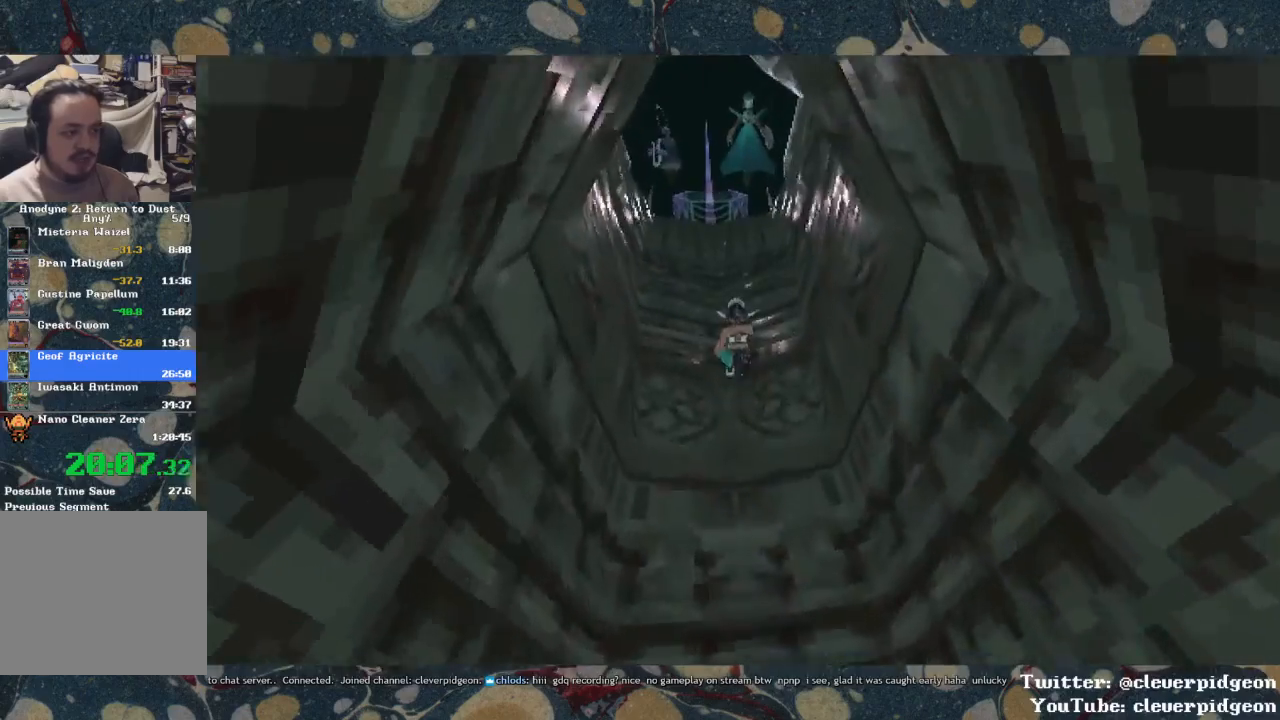
{"buttons": [], "left_stick": "up", "right_stick": "center", "events": []}
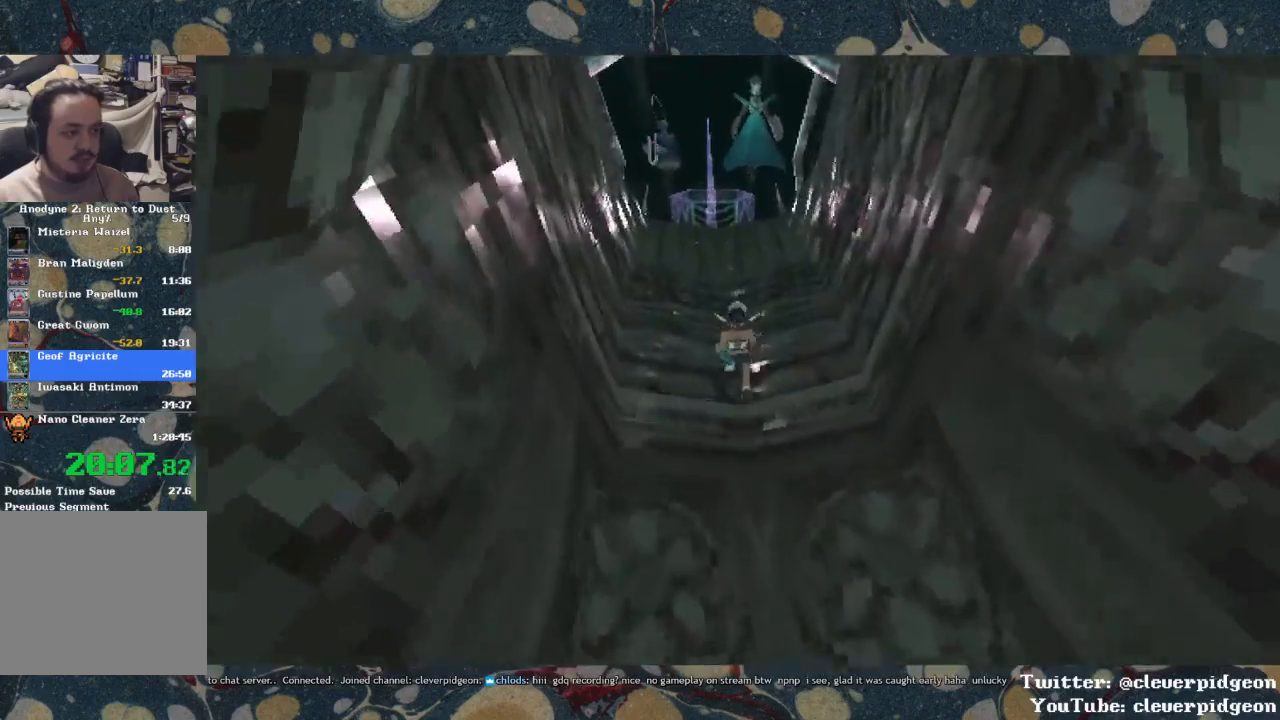
{"buttons": [], "left_stick": "up", "right_stick": "center", "events": []}
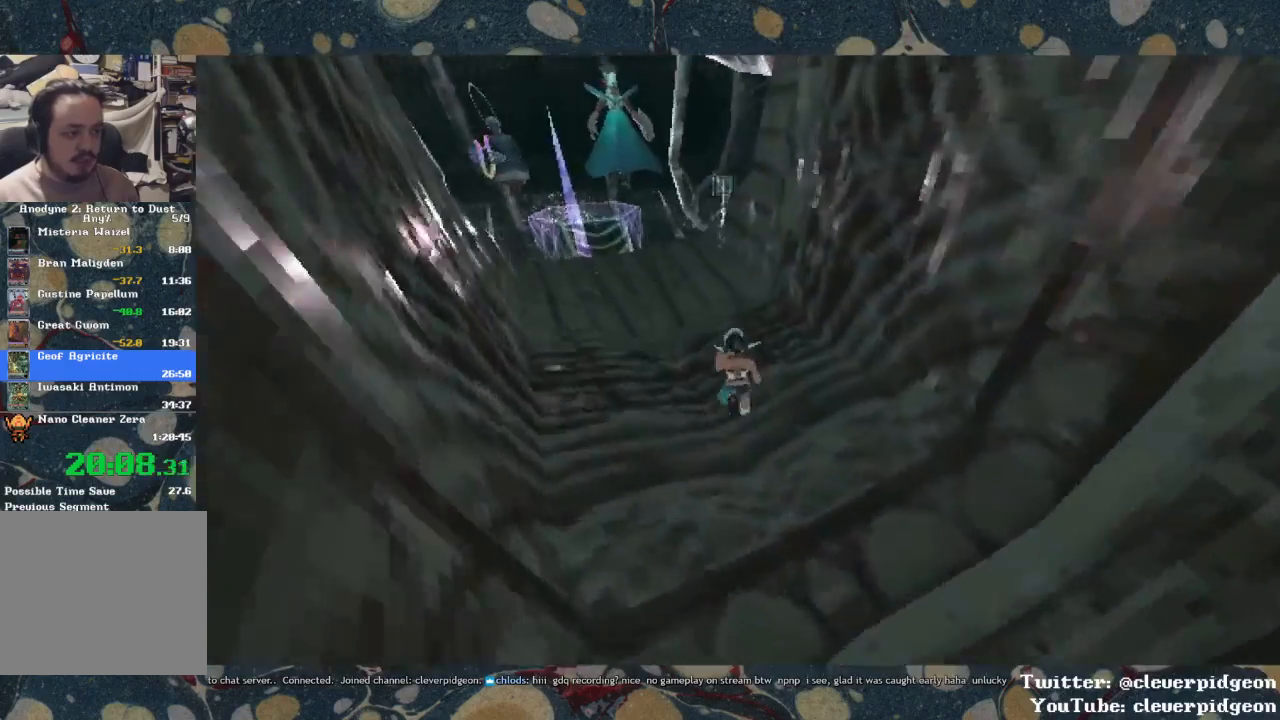
{"buttons": [], "left_stick": "up", "right_stick": "center", "events": []}
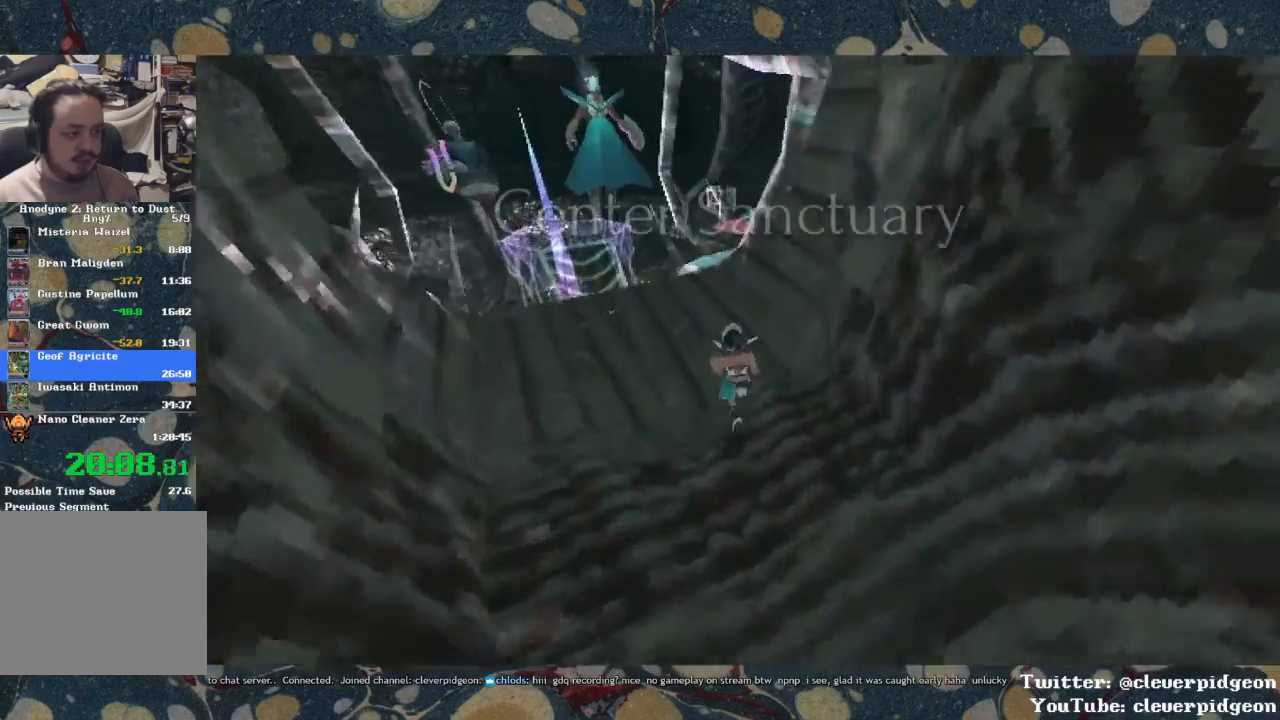
{"buttons": ["CROSS"], "left_stick": "up", "right_stick": "center", "events": [[50, "CROSS", "down"], [183, "CROSS", "up"], [350, "CROSS", "down"]]}
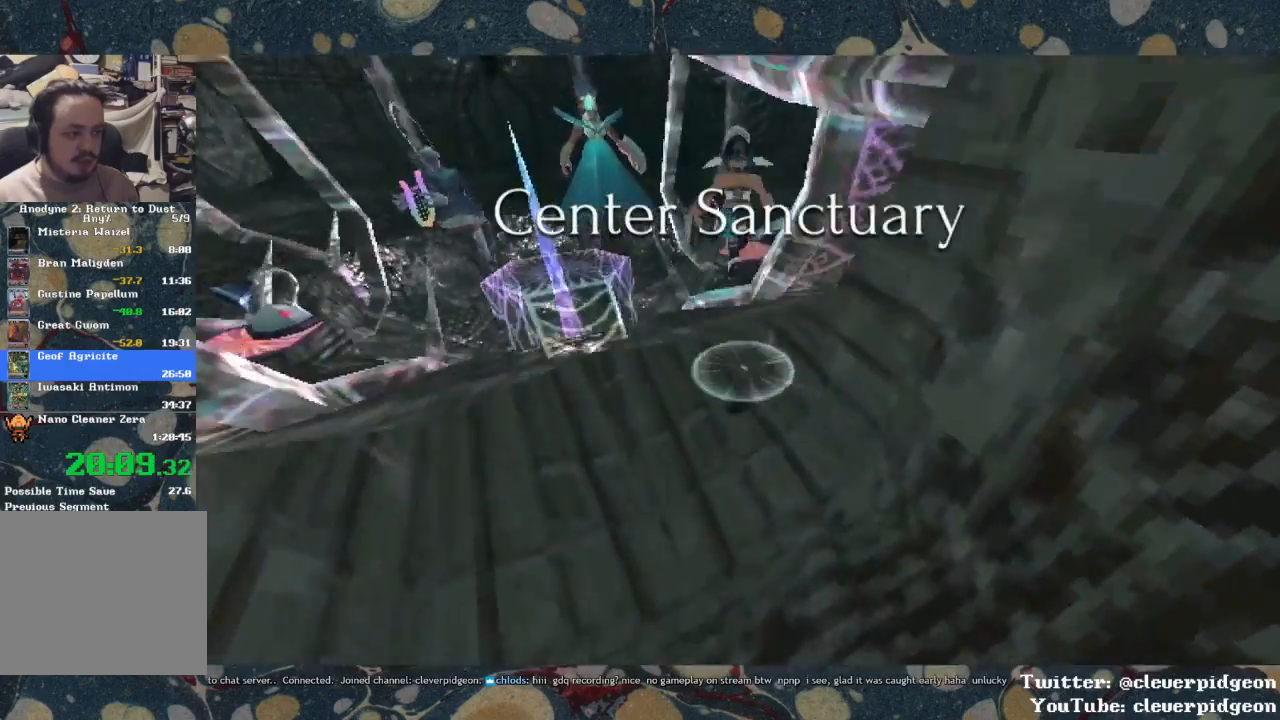
{"buttons": [], "left_stick": "up", "right_stick": "center", "events": [[17, "CROSS", "up"]]}
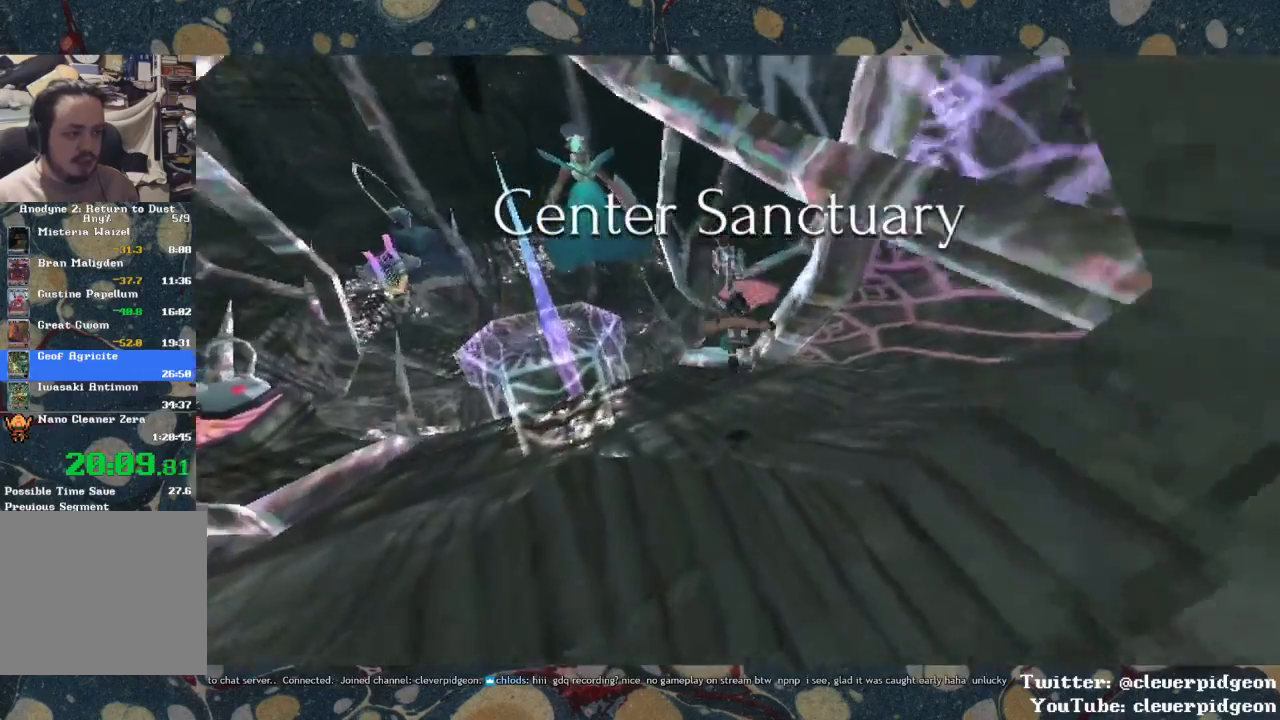
{"buttons": ["CROSS"], "left_stick": "up", "right_stick": "center", "events": [[333, "CROSS", "down"]]}
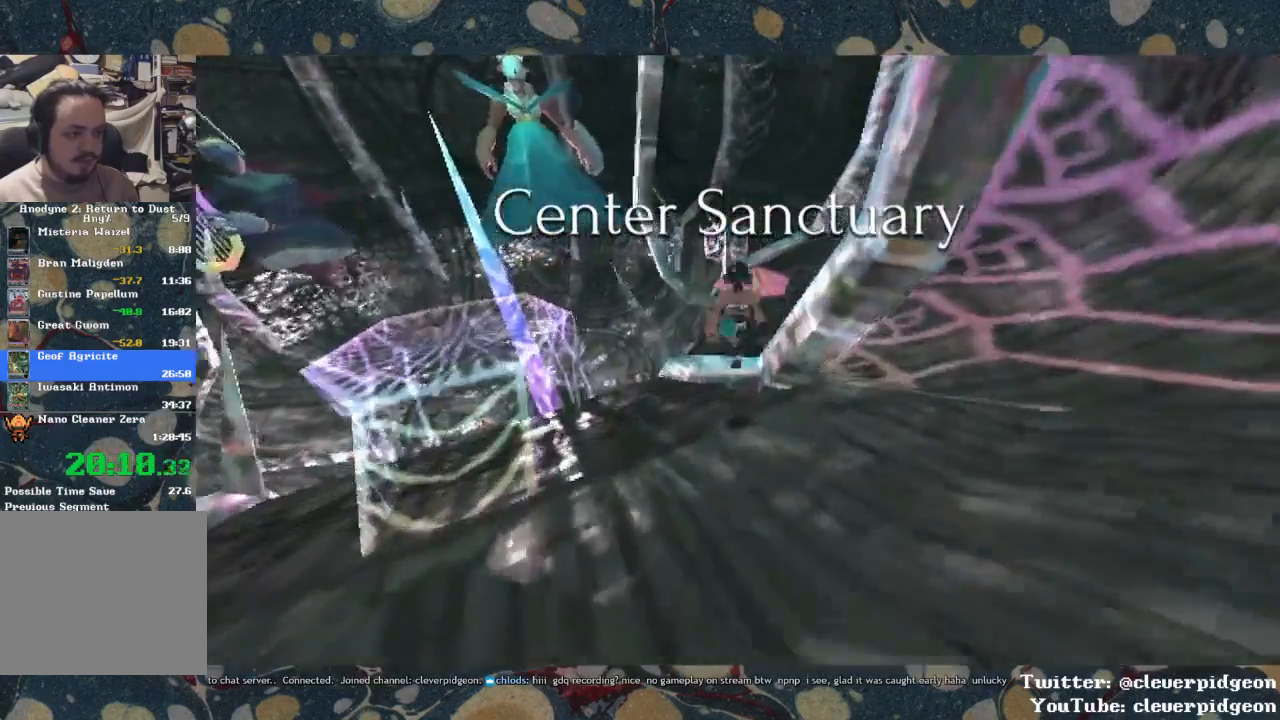
{"buttons": ["CROSS"], "left_stick": "up", "right_stick": "center", "events": [[33, "CROSS", "up"], [383, "CROSS", "down"]]}
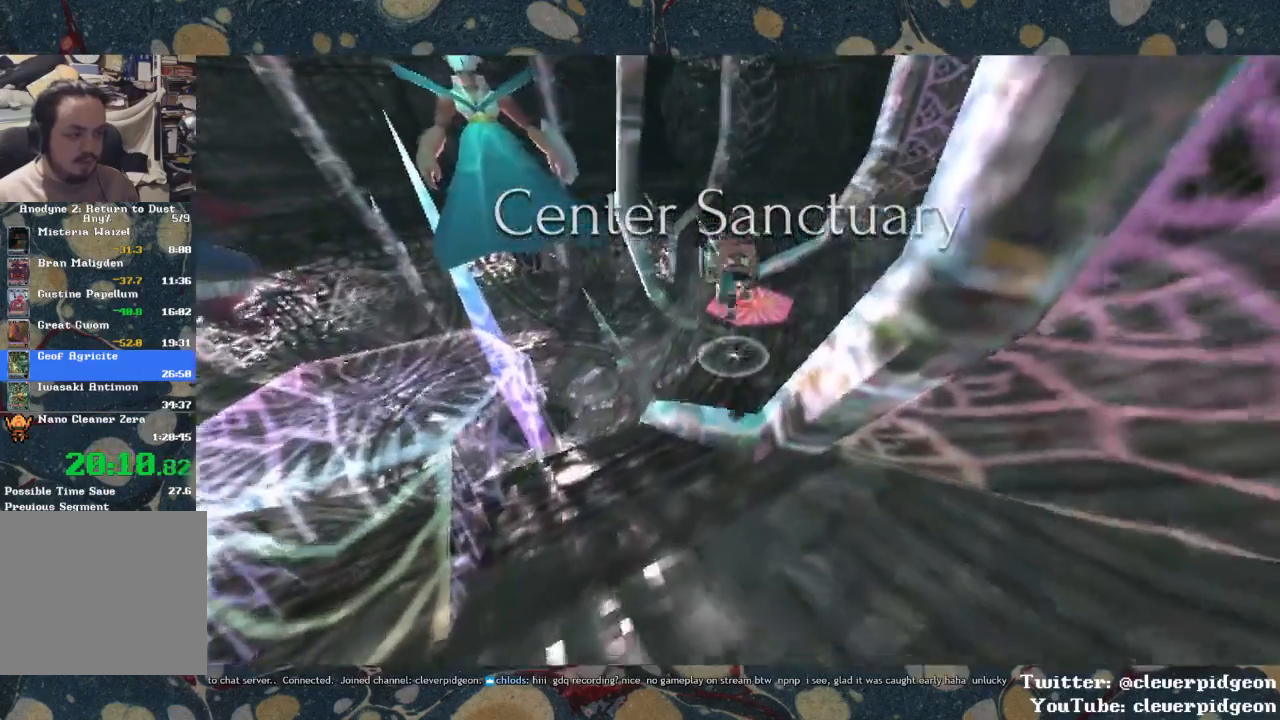
{"buttons": ["CROSS"], "left_stick": "up", "right_stick": "center", "events": []}
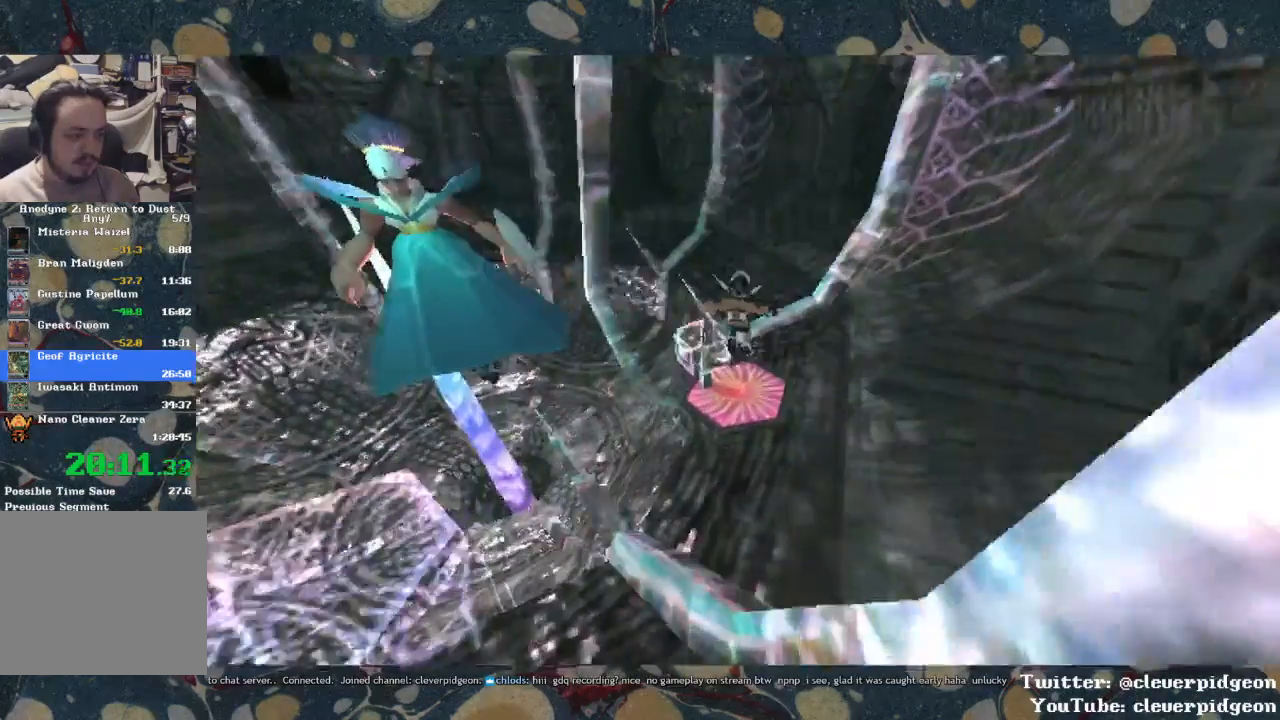
{"buttons": [], "left_stick": "up", "right_stick": "center", "events": [[200, "CROSS", "up"]]}
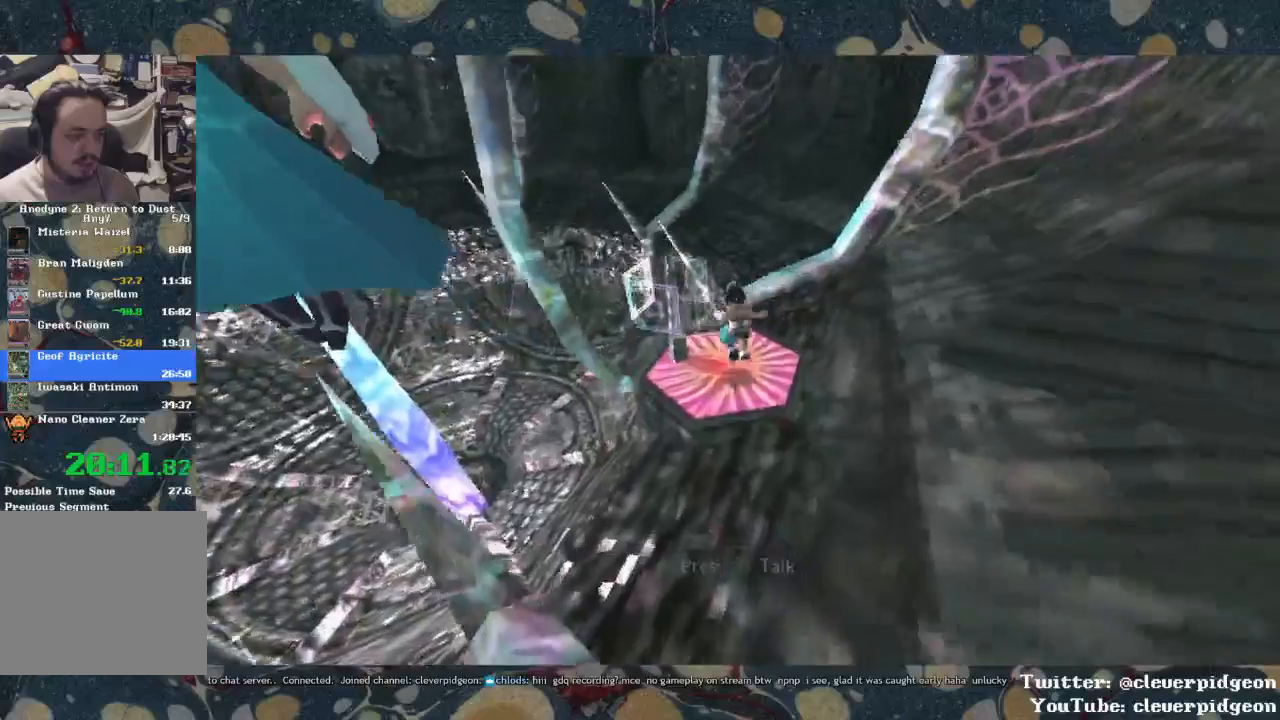
{"buttons": [], "left_stick": "center", "right_stick": "center", "events": [[50, "TRIANGLE", "down"], [117, "TRIANGLE", "up"], [117, "left_stick", "center"]]}
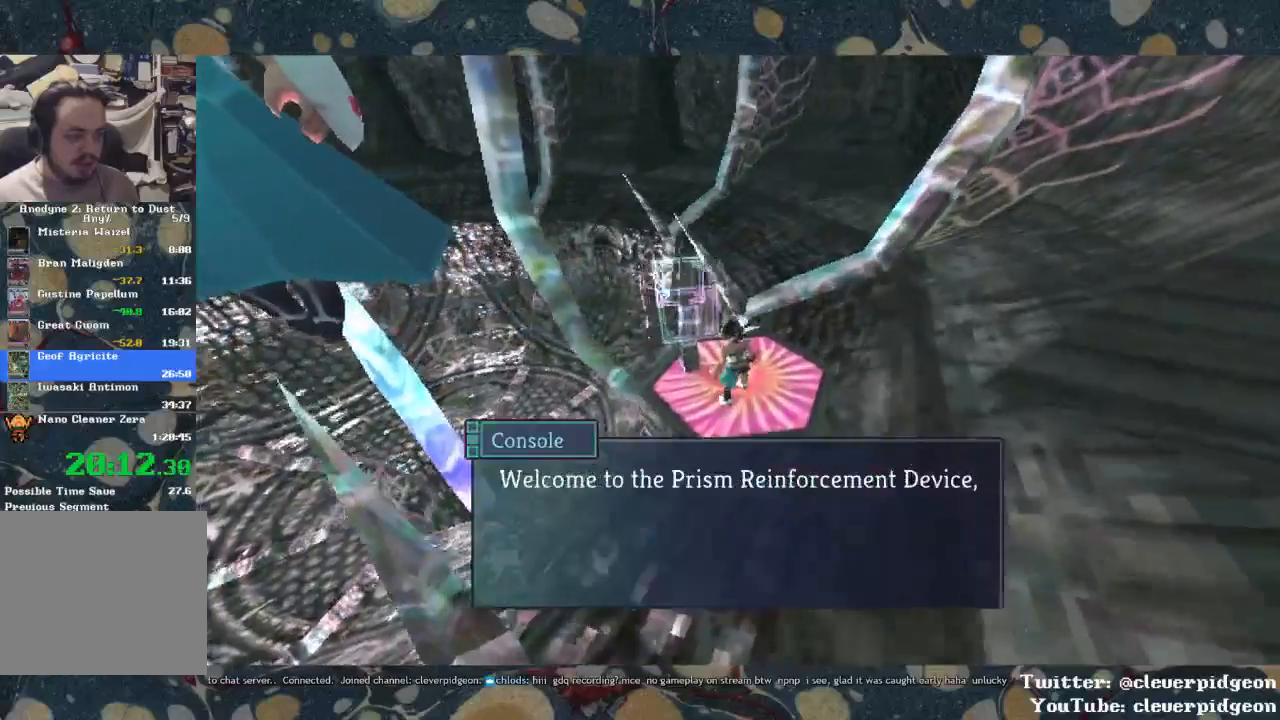
{"buttons": [], "left_stick": "center", "right_stick": "center", "events": [[267, "right_stick", "up-left"], [400, "right_stick", "center"]]}